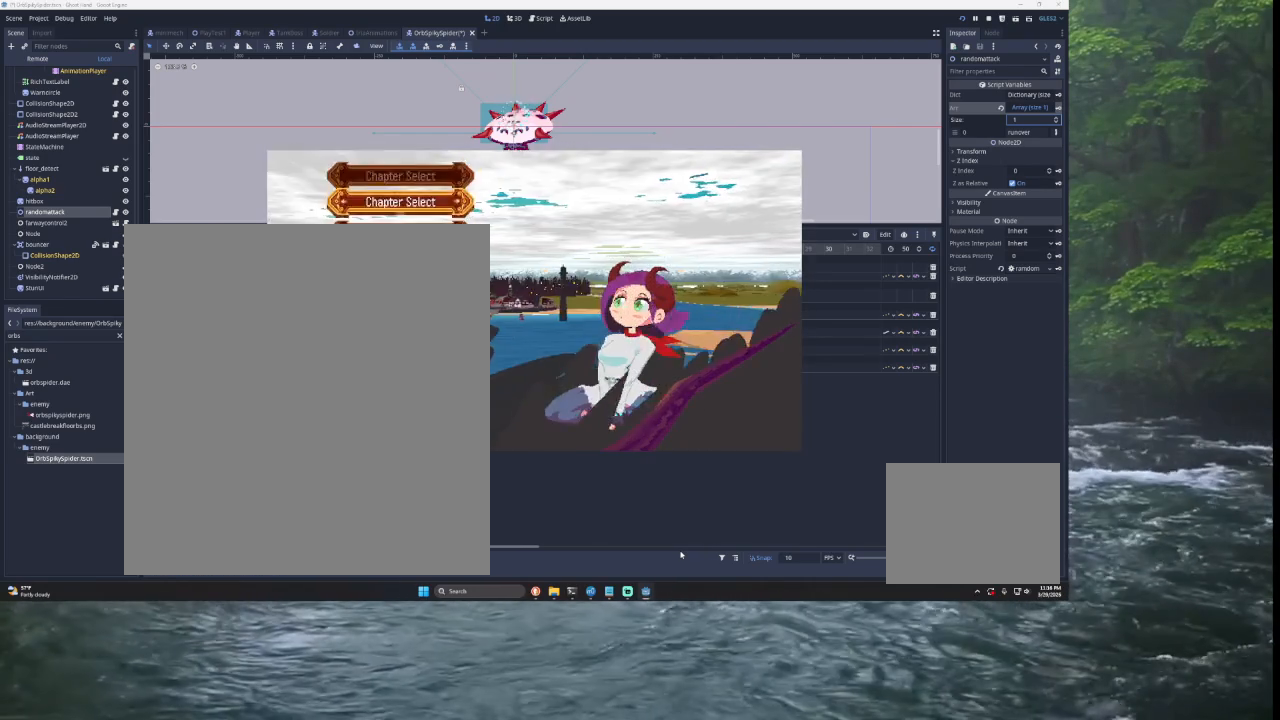
Gameplay with a controller (PlayStation layout); each line is a JSON object with the inputs held at the frame after it. "events" lists button and stick changes between this image and that frame as [ms after this image, input, new state], when the widget could be followed in between.
{"buttons": [], "left_stick": "down", "right_stick": "center", "events": [[33, "SQUARE", "down"], [133, "SQUARE", "up"], [133, "left_stick", "down"], [200, "left_stick", "center"], [300, "left_stick", "down"], [400, "left_stick", "center"], [500, "left_stick", "down"]]}
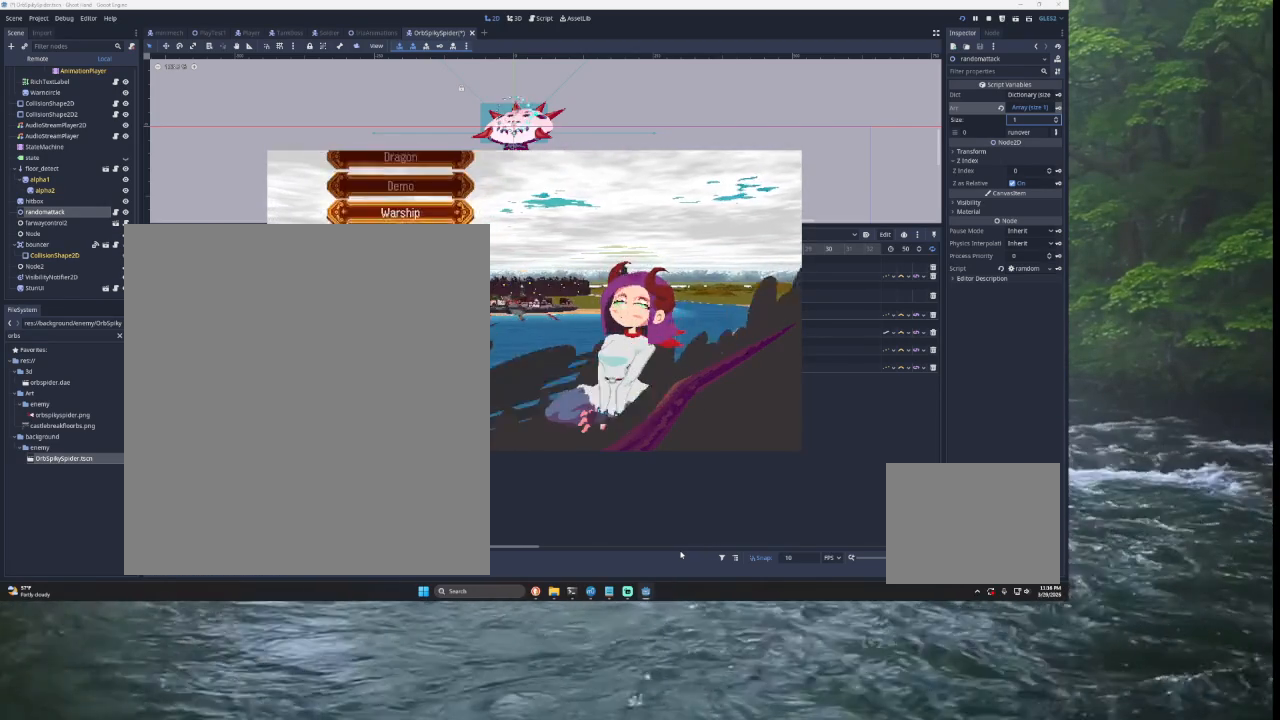
{"buttons": [], "left_stick": "center", "right_stick": "center", "events": [[100, "left_stick", "center"], [200, "left_stick", "down"], [367, "SQUARE", "down"], [367, "left_stick", "center"], [467, "SQUARE", "up"]]}
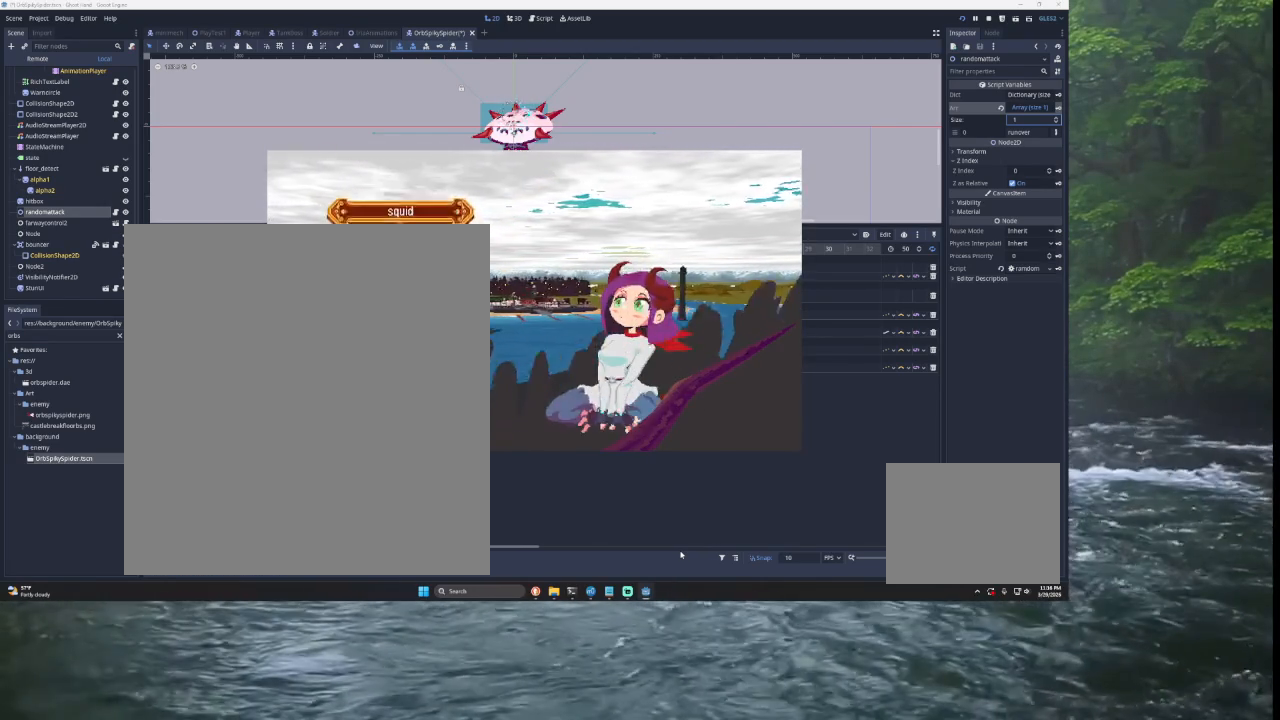
{"buttons": ["SQUARE"], "left_stick": "center", "right_stick": "center", "events": [[100, "left_stick", "down"], [200, "left_stick", "center"], [300, "left_stick", "down"], [400, "SQUARE", "down"], [400, "left_stick", "center"]]}
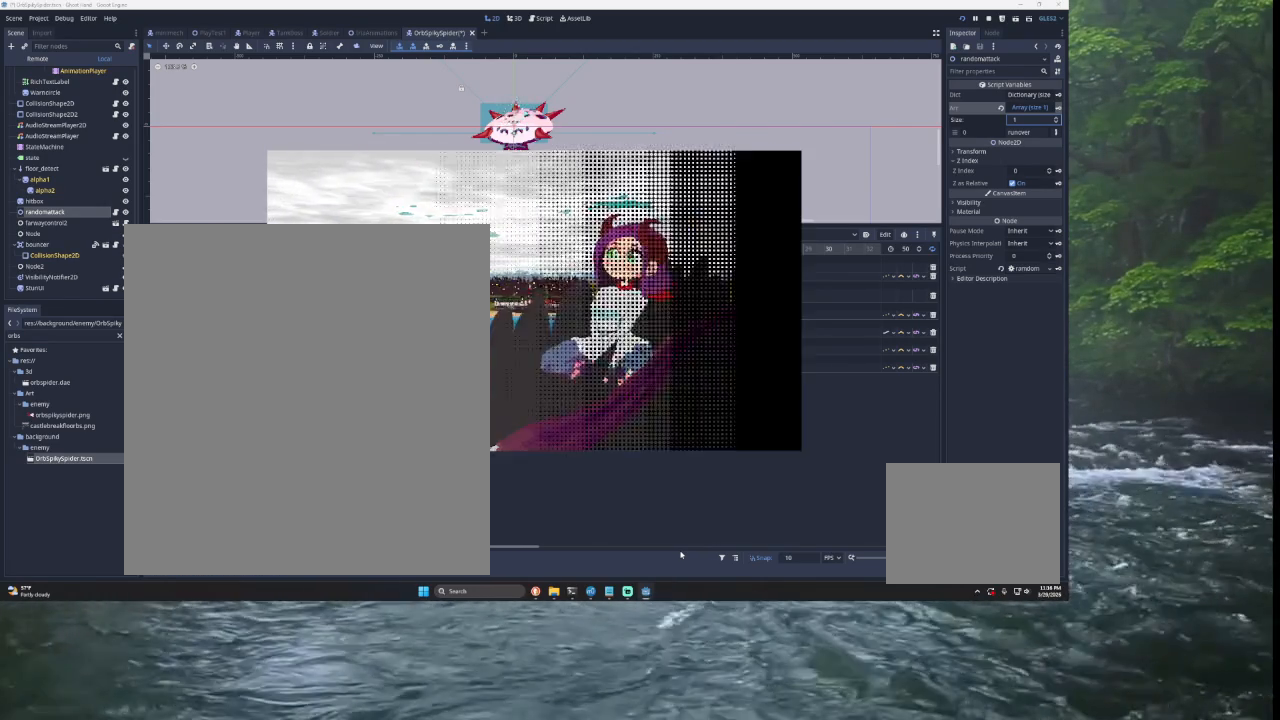
{"buttons": [], "left_stick": "center", "right_stick": "center", "events": [[33, "SQUARE", "up"]]}
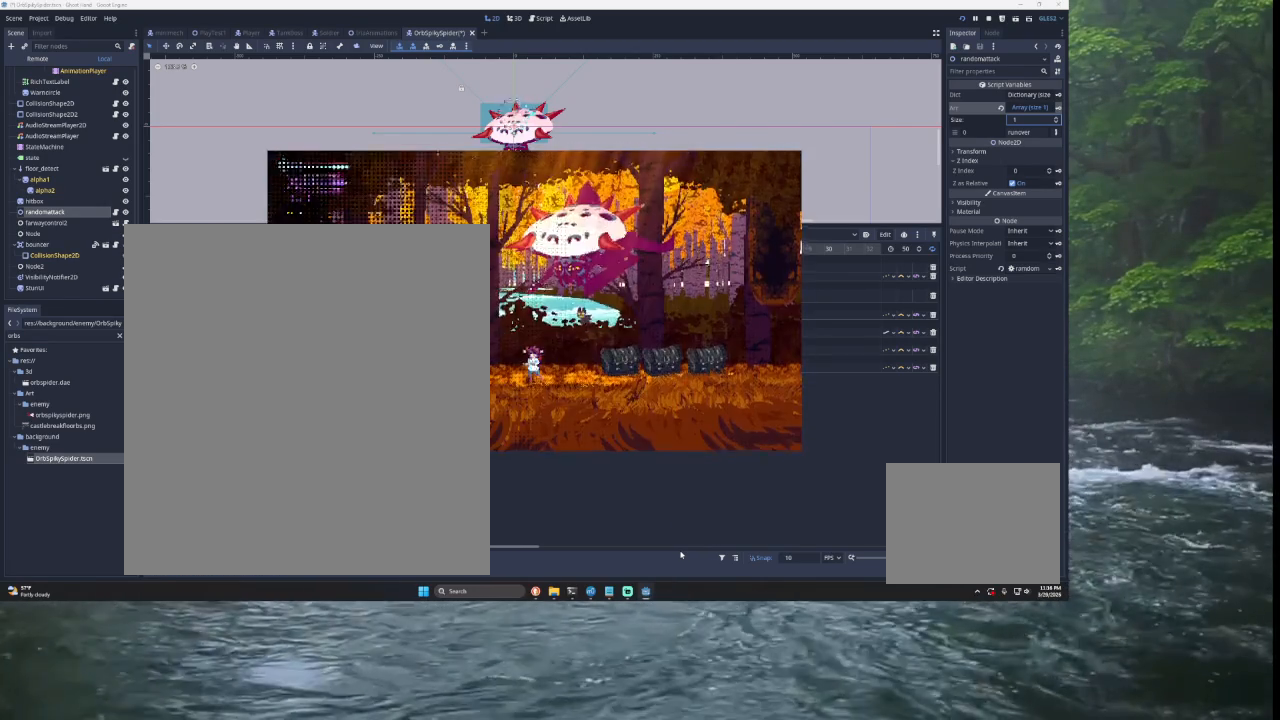
{"buttons": [], "left_stick": "center", "right_stick": "center", "events": []}
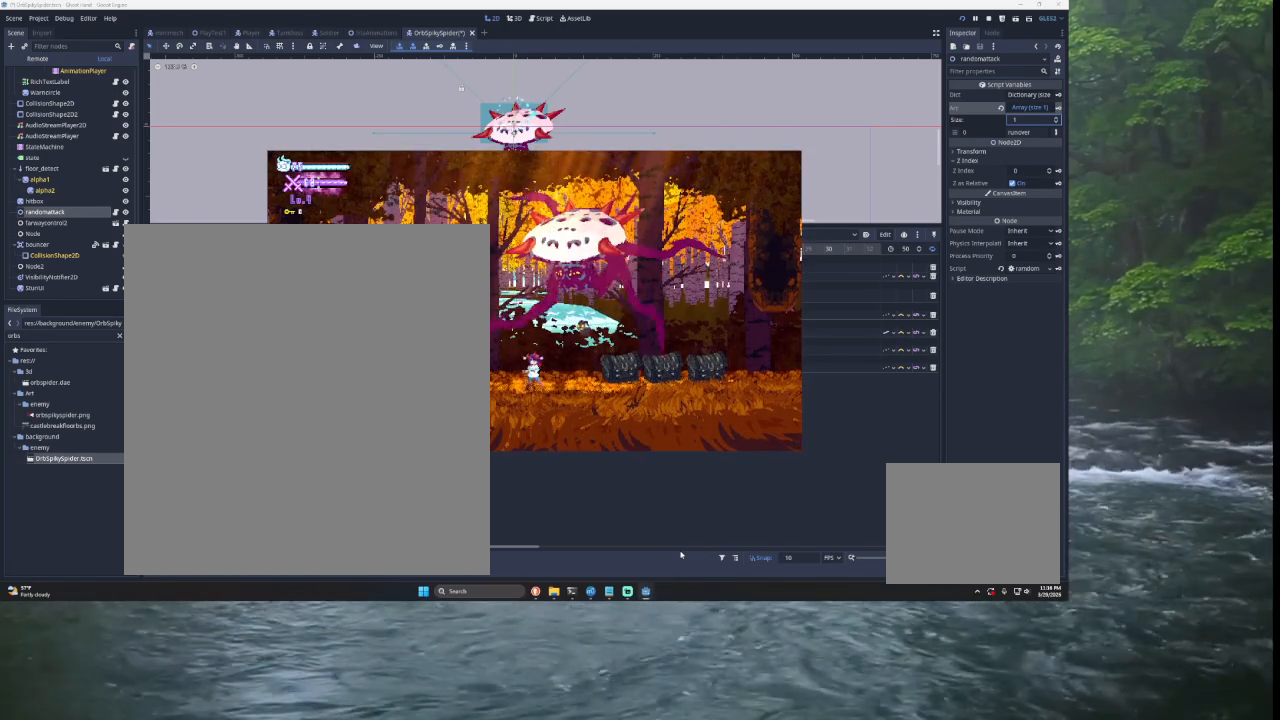
{"buttons": [], "left_stick": "right", "right_stick": "center", "events": [[333, "left_stick", "right"]]}
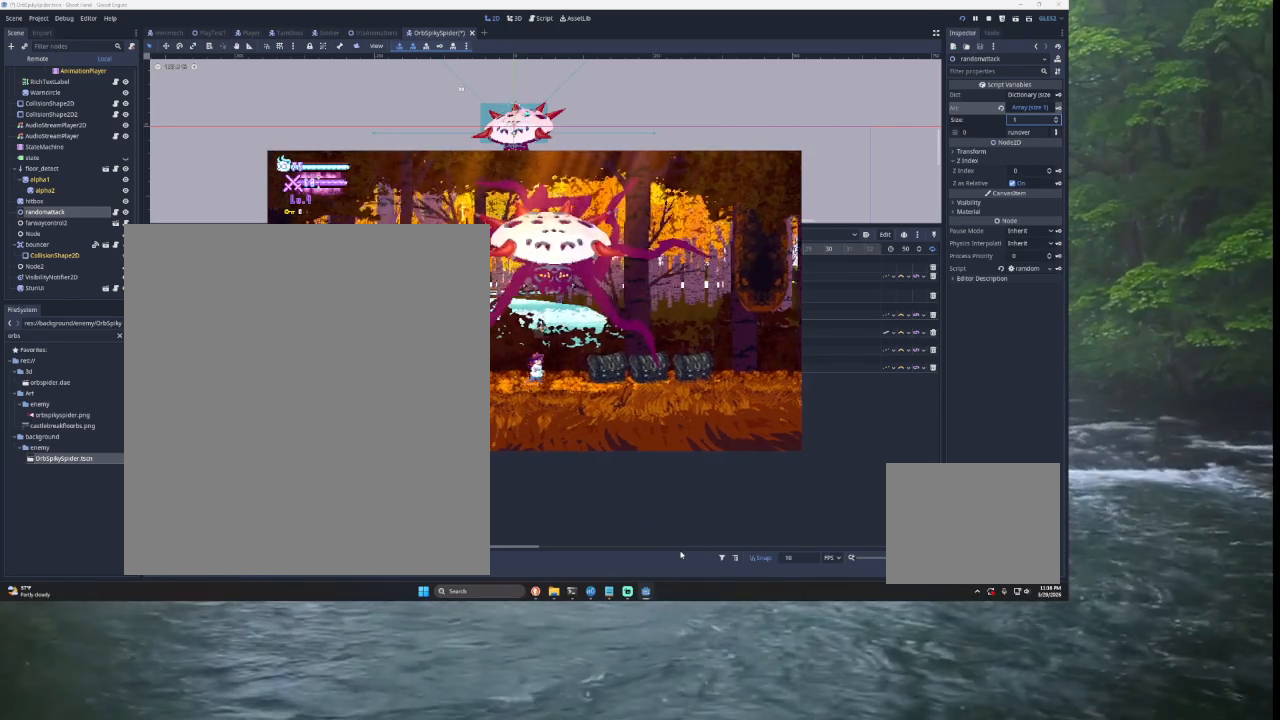
{"buttons": [], "left_stick": "center", "right_stick": "center", "events": [[33, "left_stick", "center"]]}
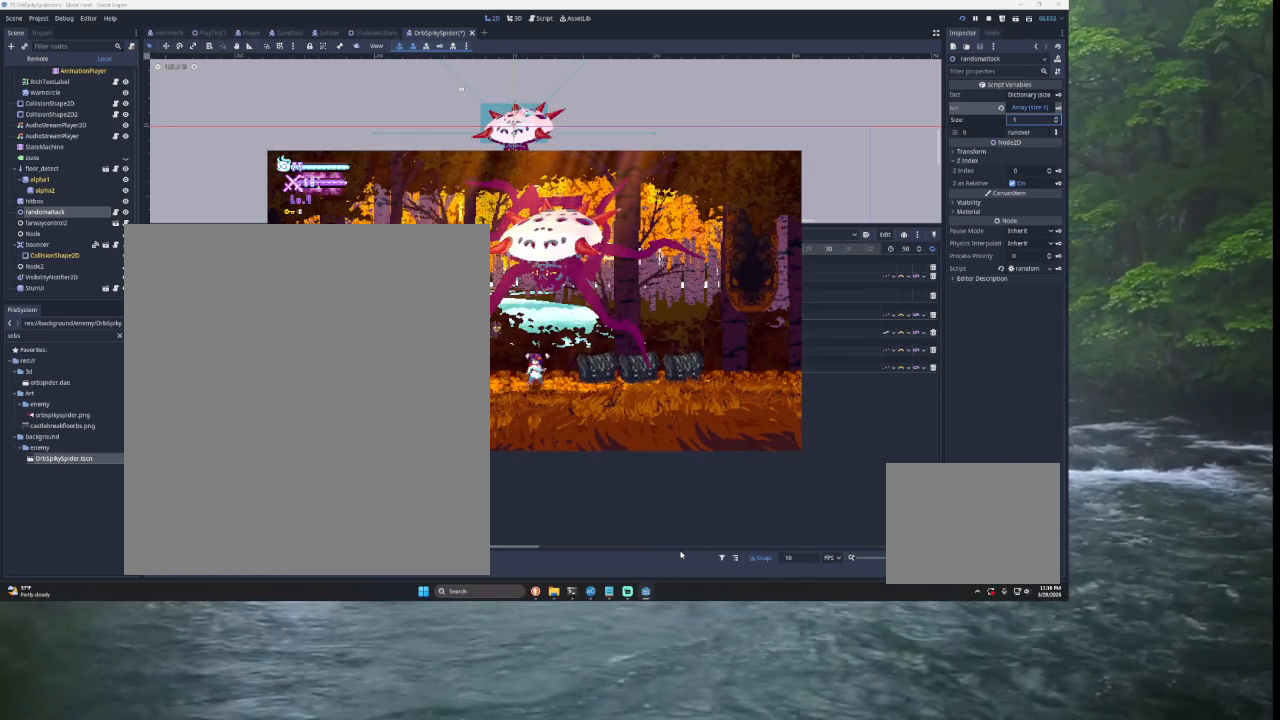
{"buttons": [], "left_stick": "center", "right_stick": "center", "events": [[133, "left_stick", "right"], [200, "SQUARE", "down"], [267, "SQUARE", "up"], [333, "left_stick", "center"]]}
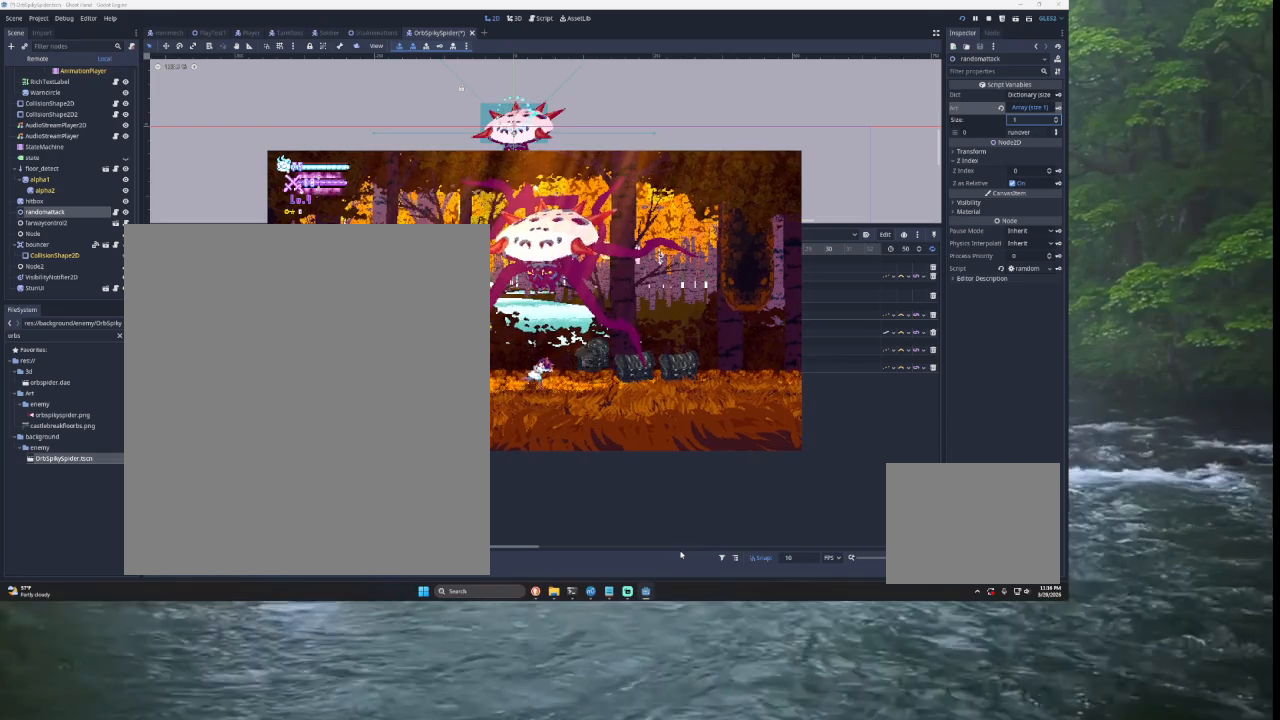
{"buttons": [], "left_stick": "center", "right_stick": "center", "events": []}
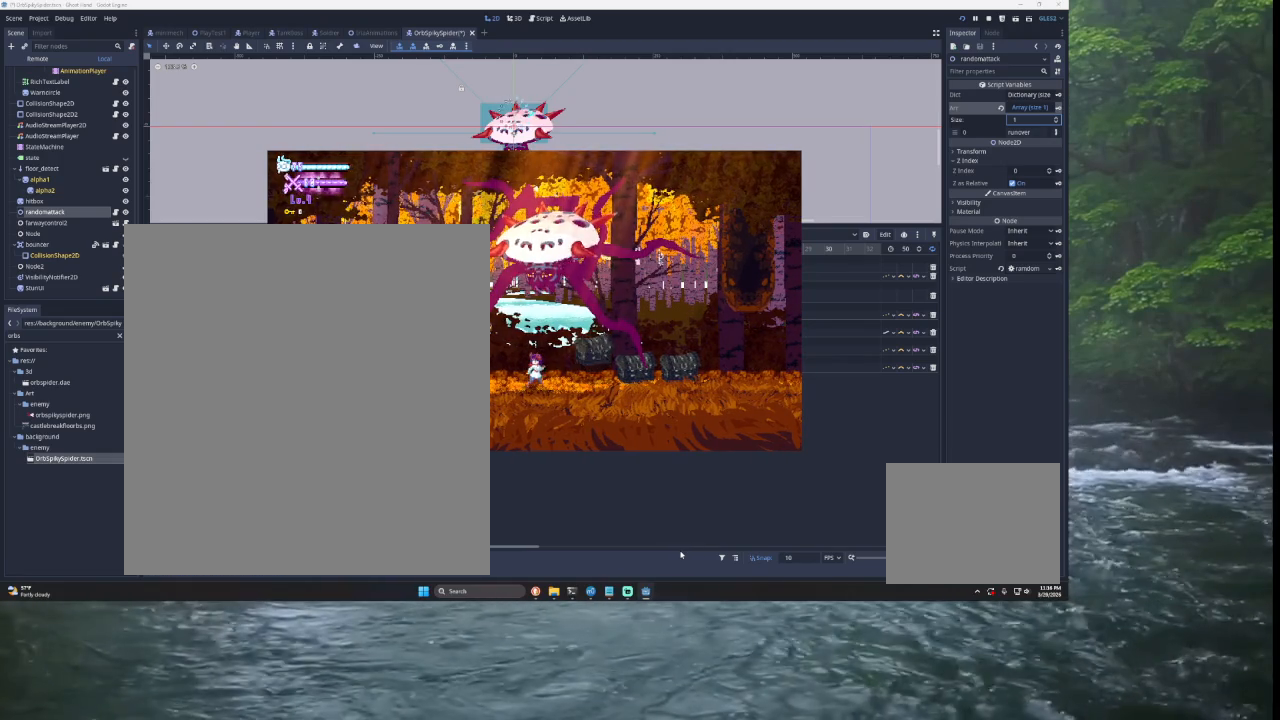
{"buttons": [], "left_stick": "left", "right_stick": "center", "events": [[333, "left_stick", "left"]]}
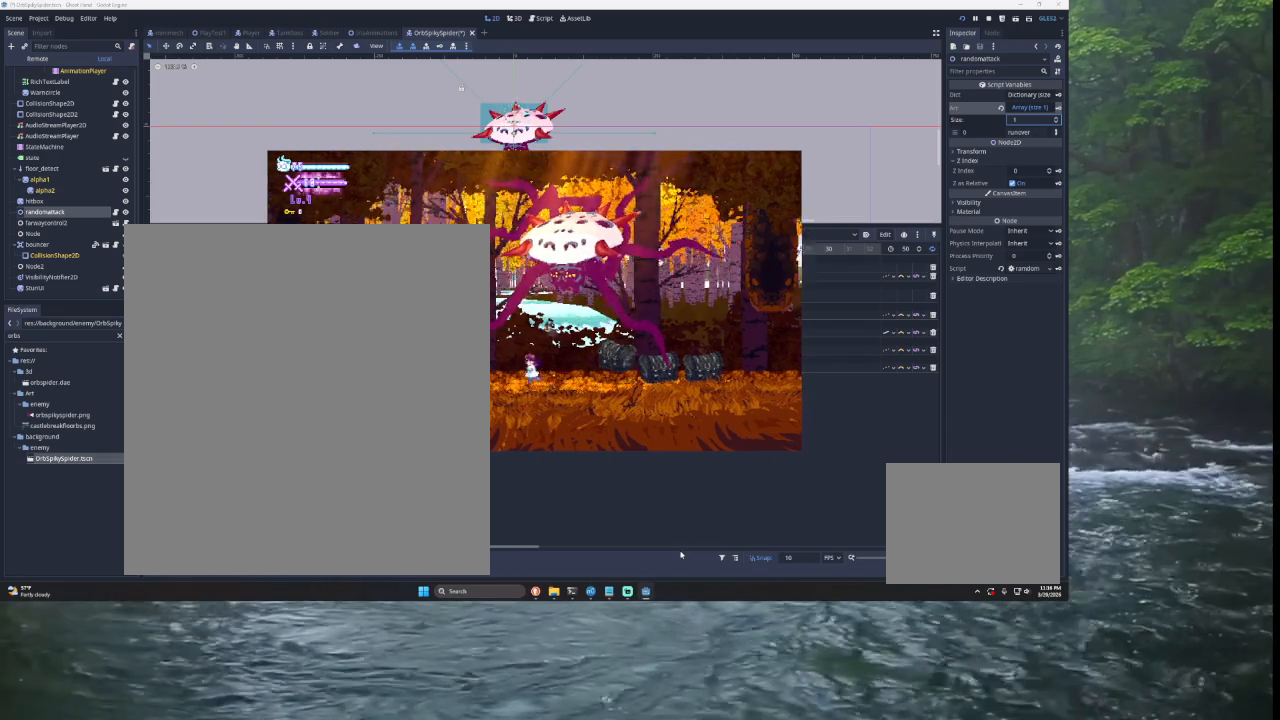
{"buttons": [], "left_stick": "left", "right_stick": "center", "events": [[133, "left_stick", "center"], [400, "left_stick", "left"]]}
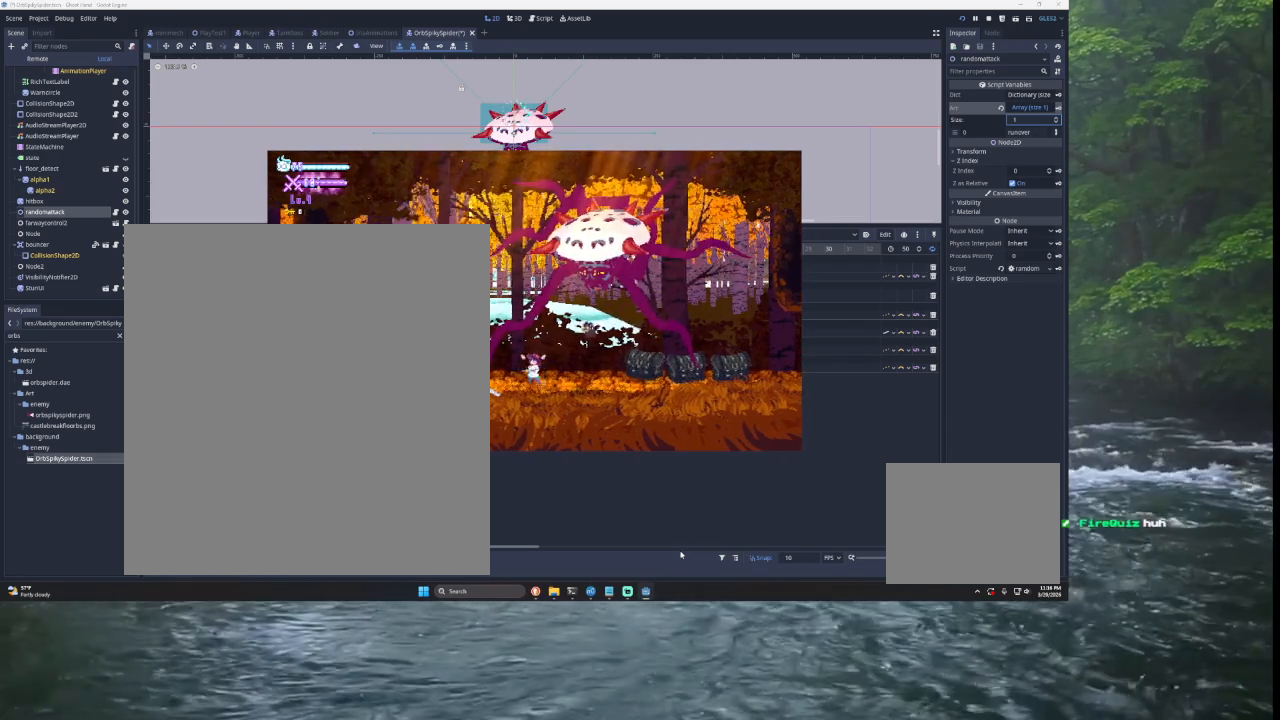
{"buttons": [], "left_stick": "left", "right_stick": "center", "events": [[33, "SQUARE", "down"], [100, "left_stick", "center"], [200, "SQUARE", "up"], [333, "left_stick", "left"]]}
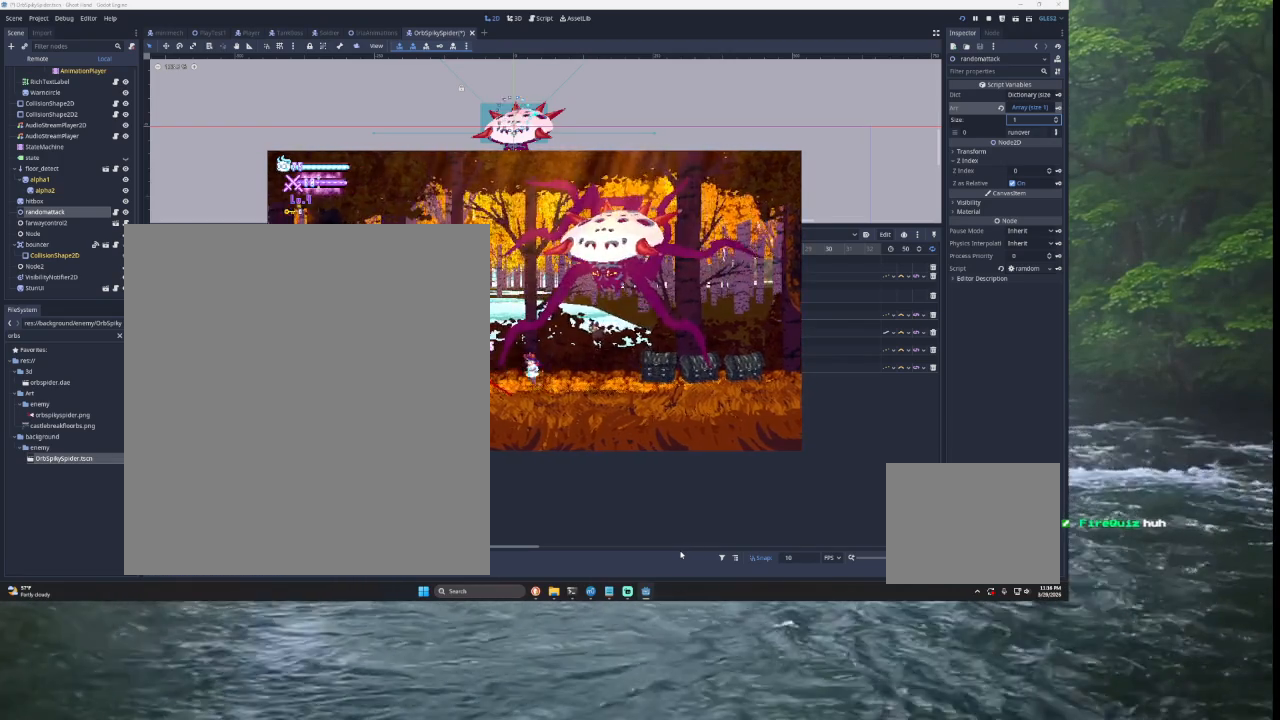
{"buttons": [], "left_stick": "center", "right_stick": "center", "events": [[333, "left_stick", "center"]]}
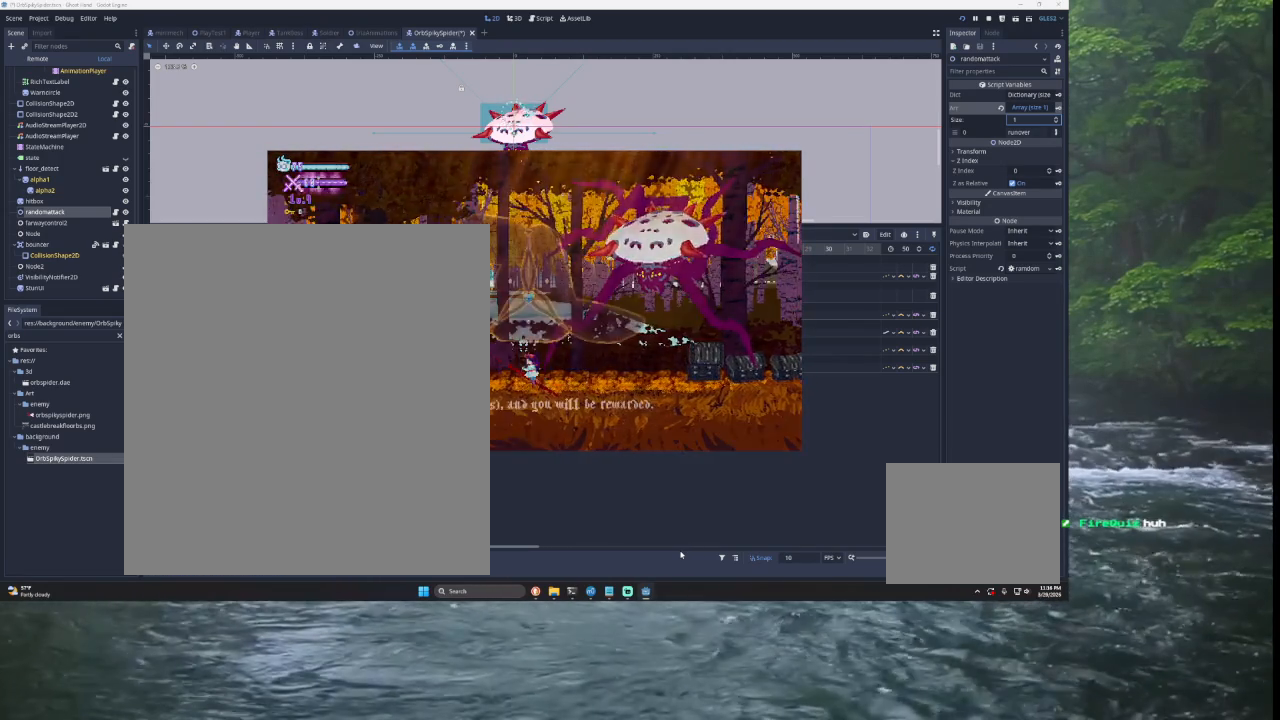
{"buttons": [], "left_stick": "center", "right_stick": "center", "events": []}
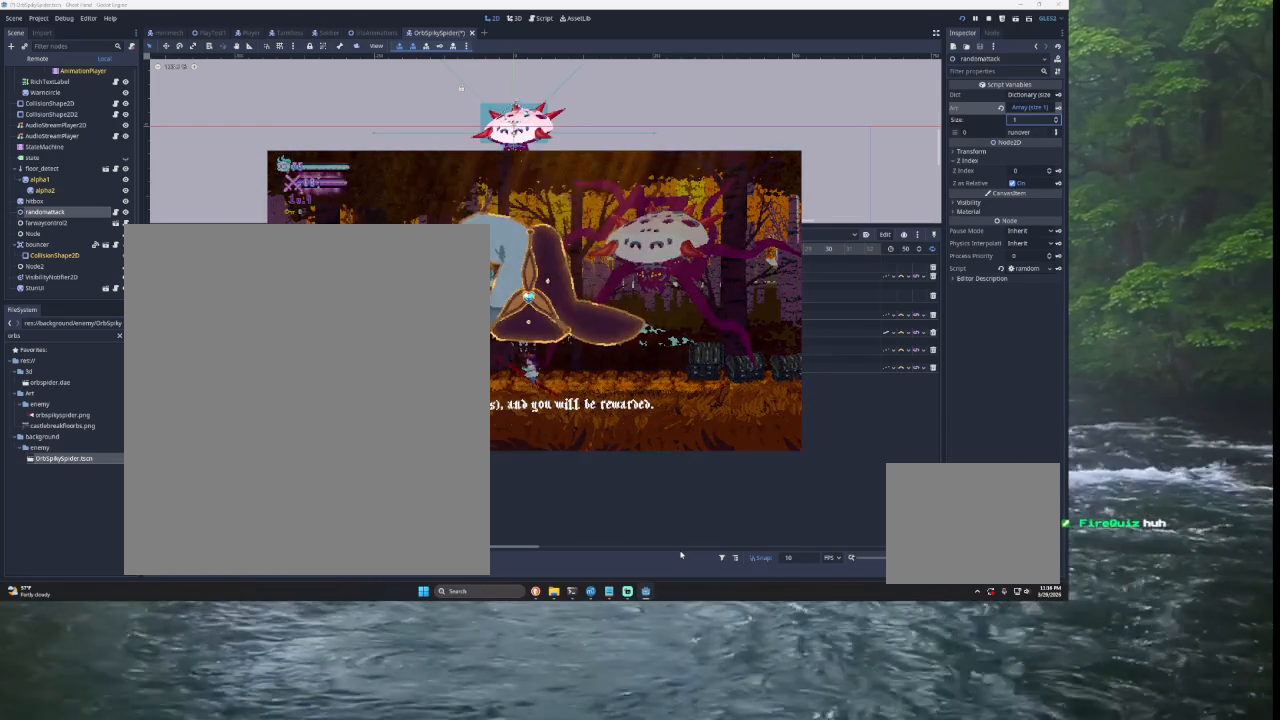
{"buttons": [], "left_stick": "center", "right_stick": "center", "events": []}
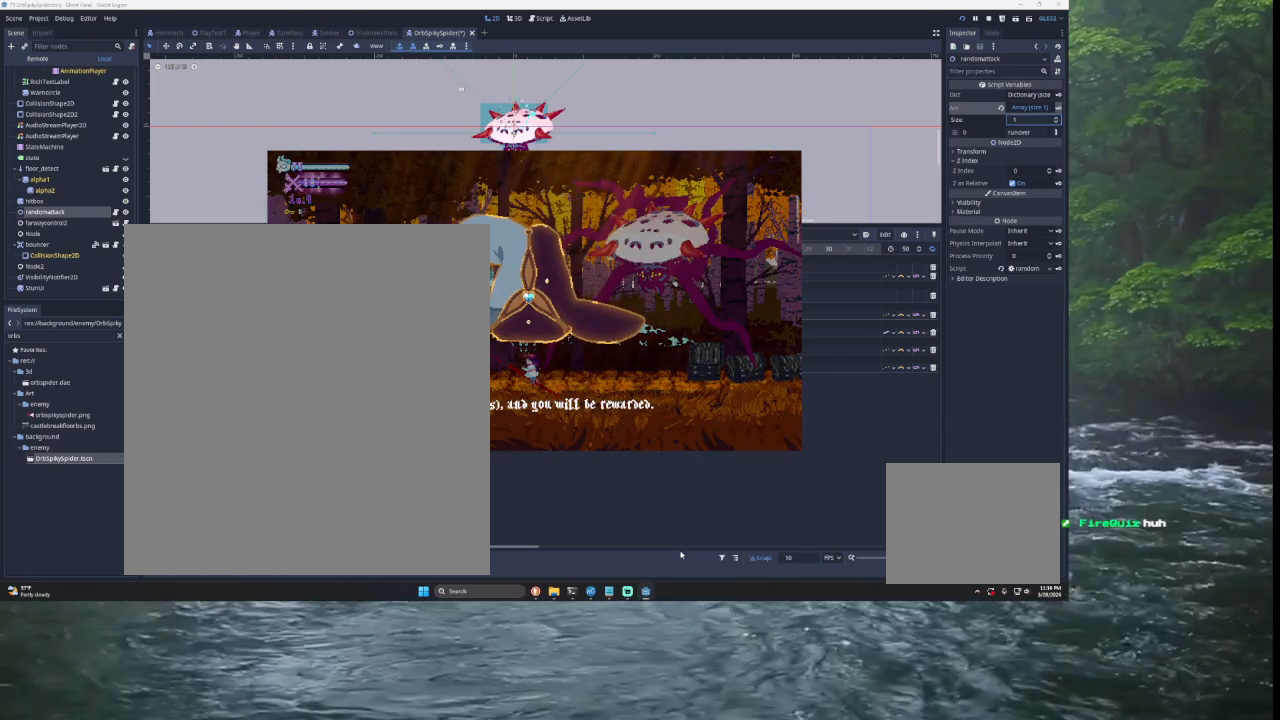
{"buttons": [], "left_stick": "center", "right_stick": "center", "events": []}
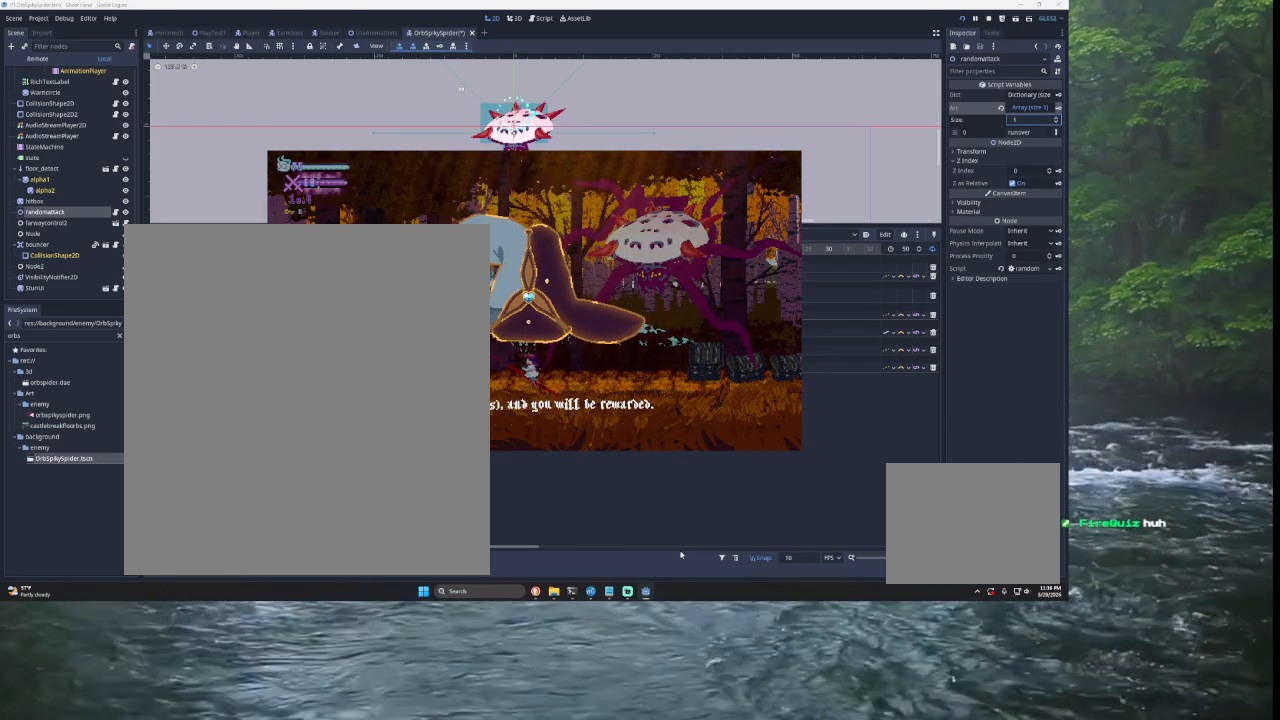
{"buttons": [], "left_stick": "center", "right_stick": "center", "events": []}
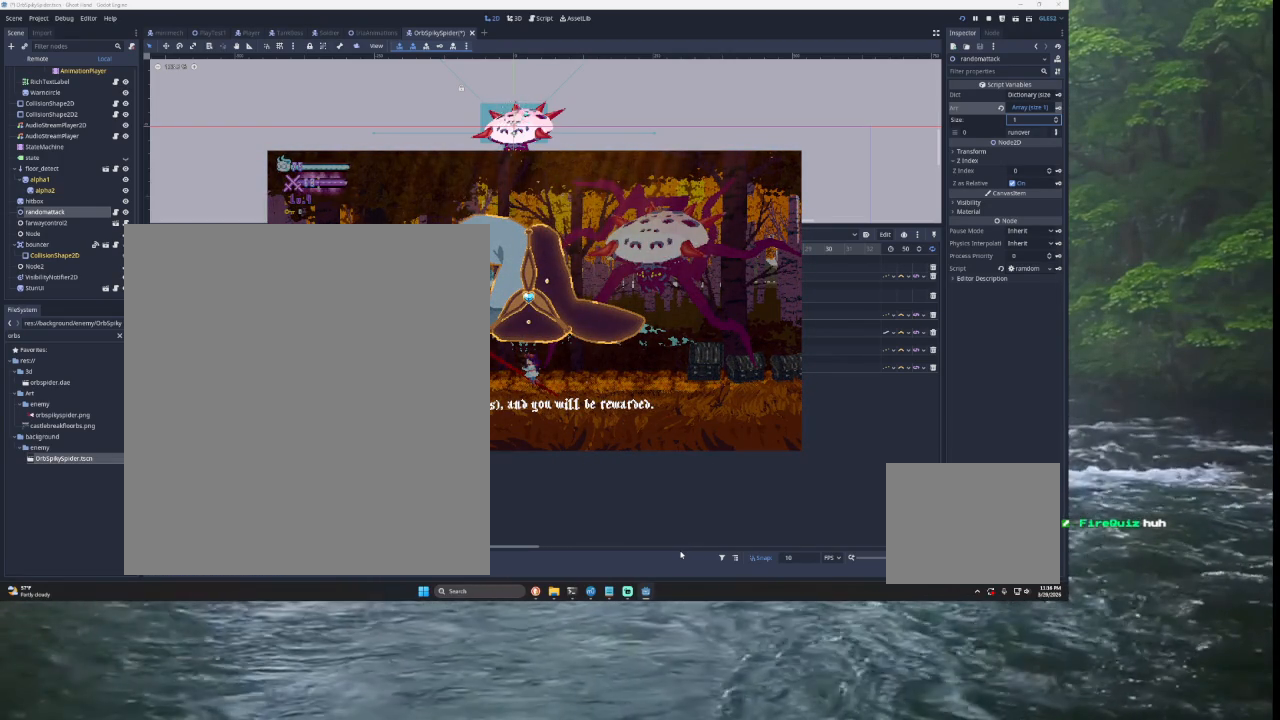
{"buttons": [], "left_stick": "center", "right_stick": "center", "events": [[167, "left_stick", "right"], [300, "left_stick", "center"]]}